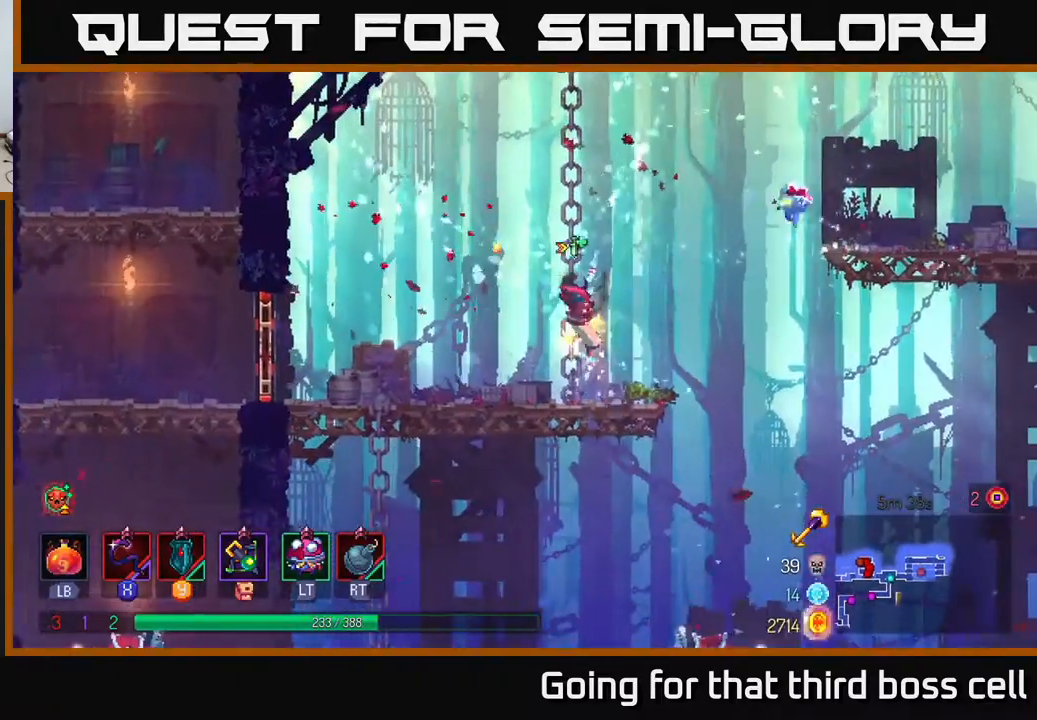
Gameplay with a controller (Xbox layout); each line is a JSON object with the inputs held at the frame after it. "events" lists button and stick changes between this image and that frame as [ms after this image, input, new state], when the widget could be followed in between.
{"buttons": ["A"], "left_stick": "up", "right_stick": "center", "events": [[17, "A", "up"], [450, "A", "down"]]}
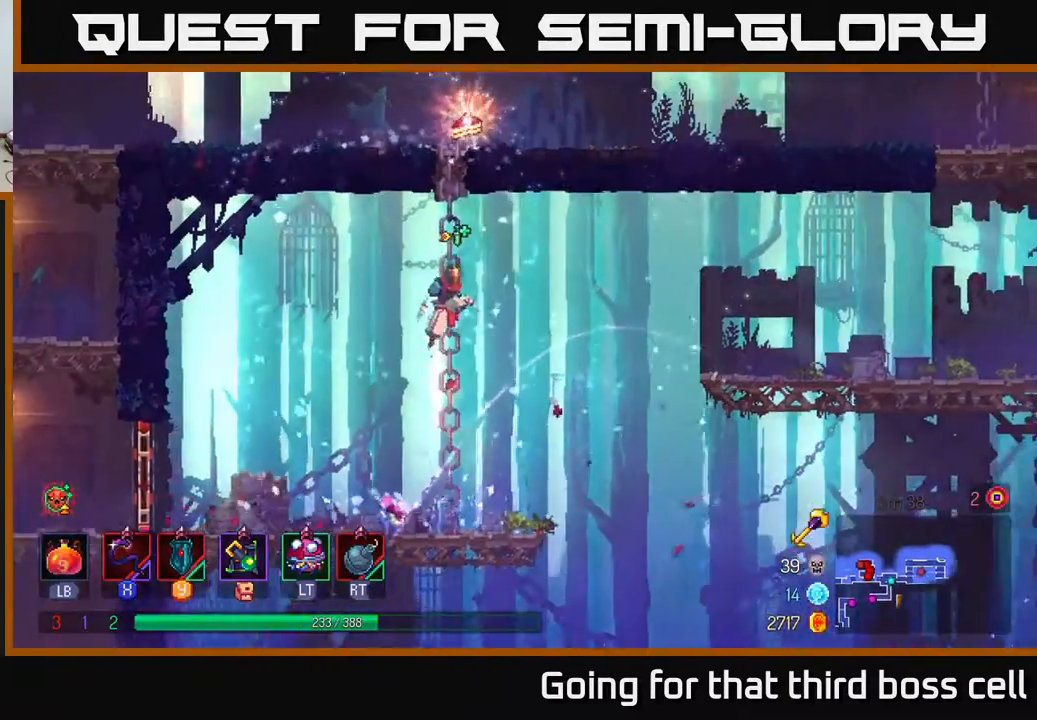
{"buttons": [], "left_stick": "up", "right_stick": "center", "events": [[67, "A", "up"], [150, "A", "down"], [267, "A", "up"]]}
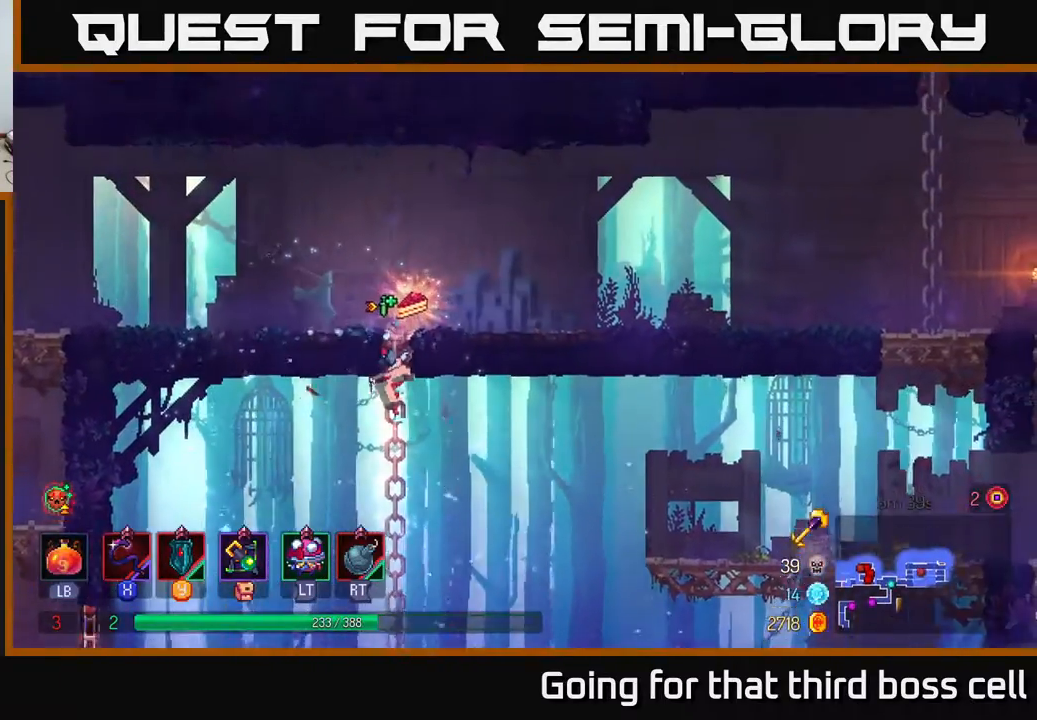
{"buttons": [], "left_stick": "down", "right_stick": "center", "events": [[217, "R1", "down"], [267, "left_stick", "center"], [300, "R1", "up"], [317, "left_stick", "down"]]}
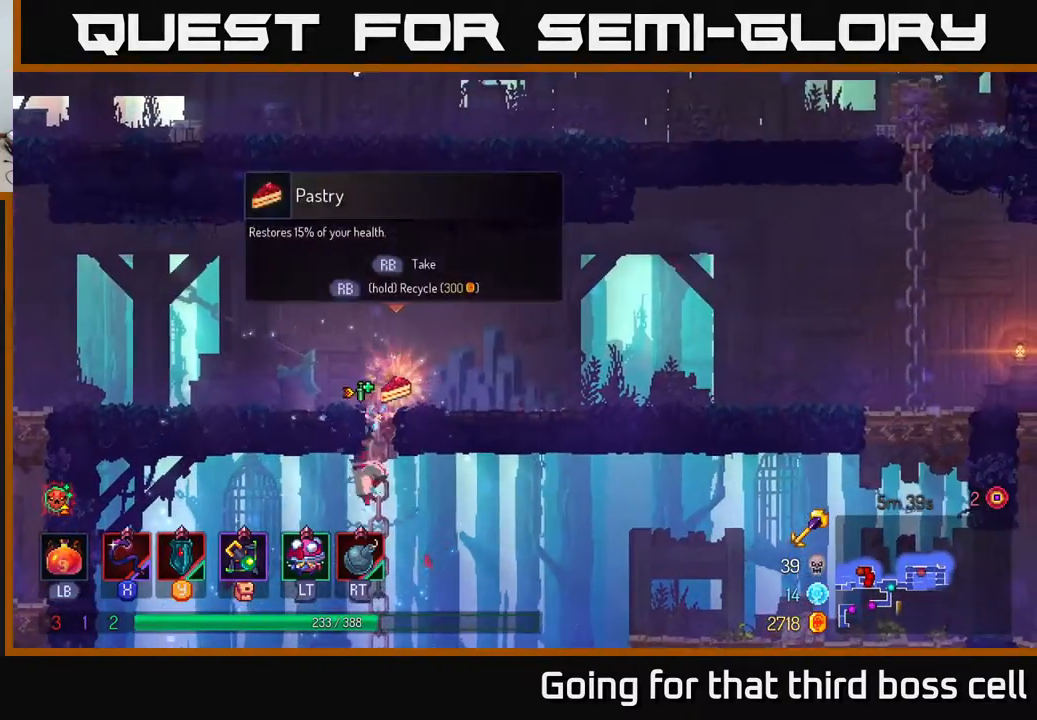
{"buttons": [], "left_stick": "up", "right_stick": "center", "events": [[33, "R1", "down"], [150, "R1", "up"], [283, "left_stick", "up"]]}
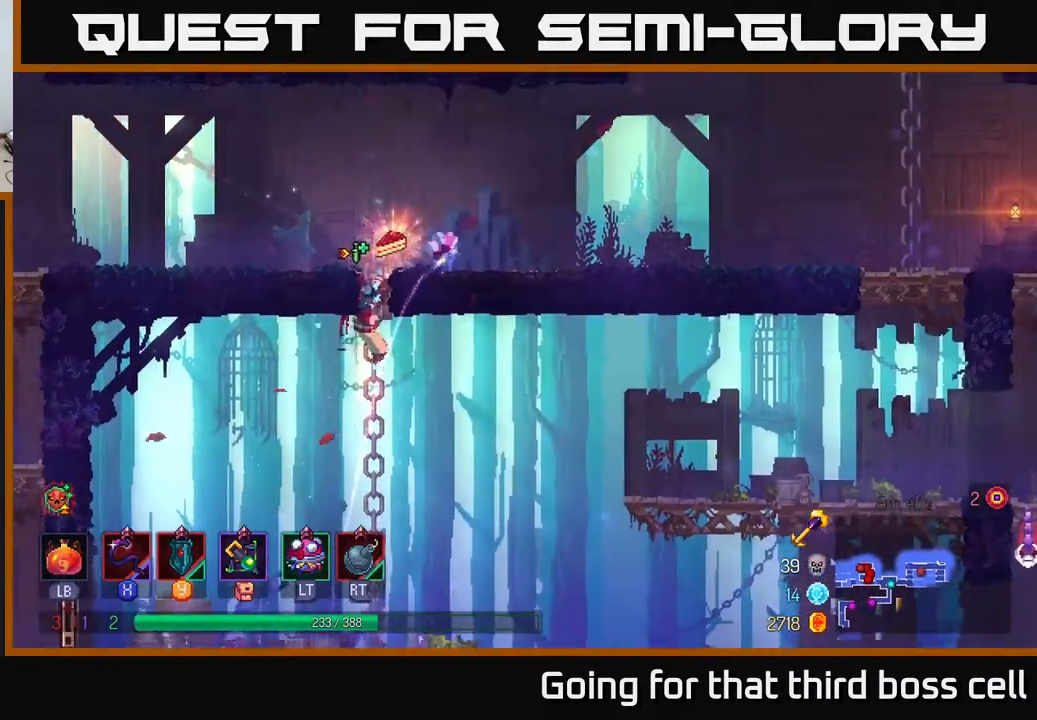
{"buttons": [], "left_stick": "down", "right_stick": "center", "events": [[217, "R1", "down"], [317, "R1", "up"], [317, "left_stick", "center"], [383, "R1", "down"], [467, "R1", "up"], [467, "left_stick", "down"]]}
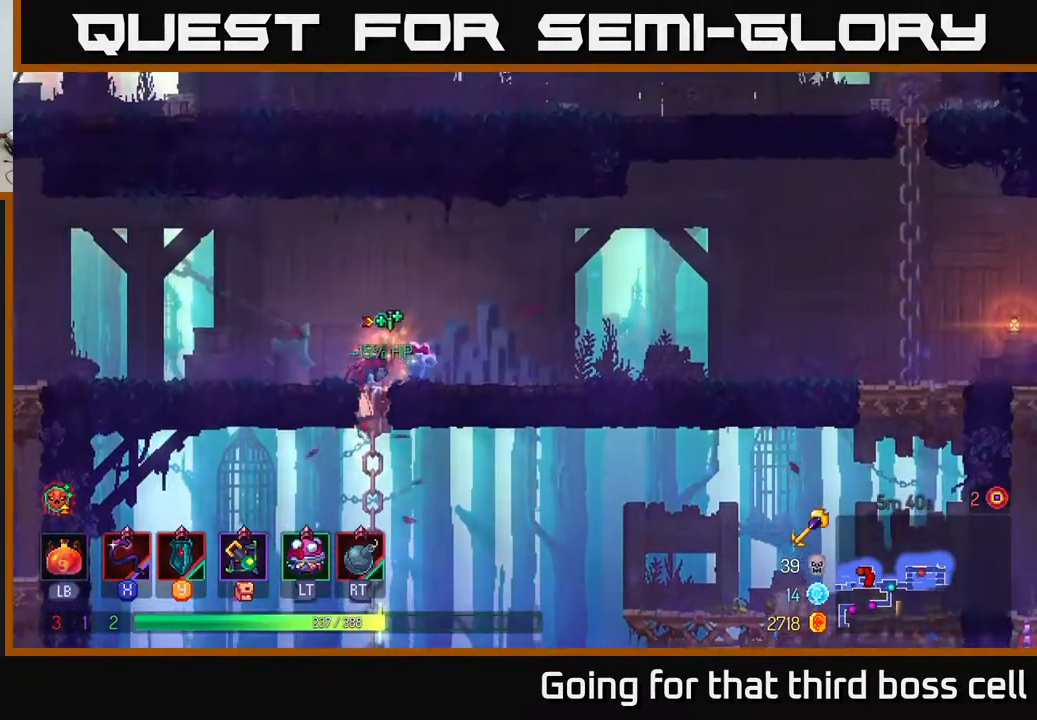
{"buttons": ["A"], "left_stick": "right", "right_stick": "center", "events": [[117, "R1", "down"], [250, "R1", "up"], [483, "A", "down"], [483, "left_stick", "right"]]}
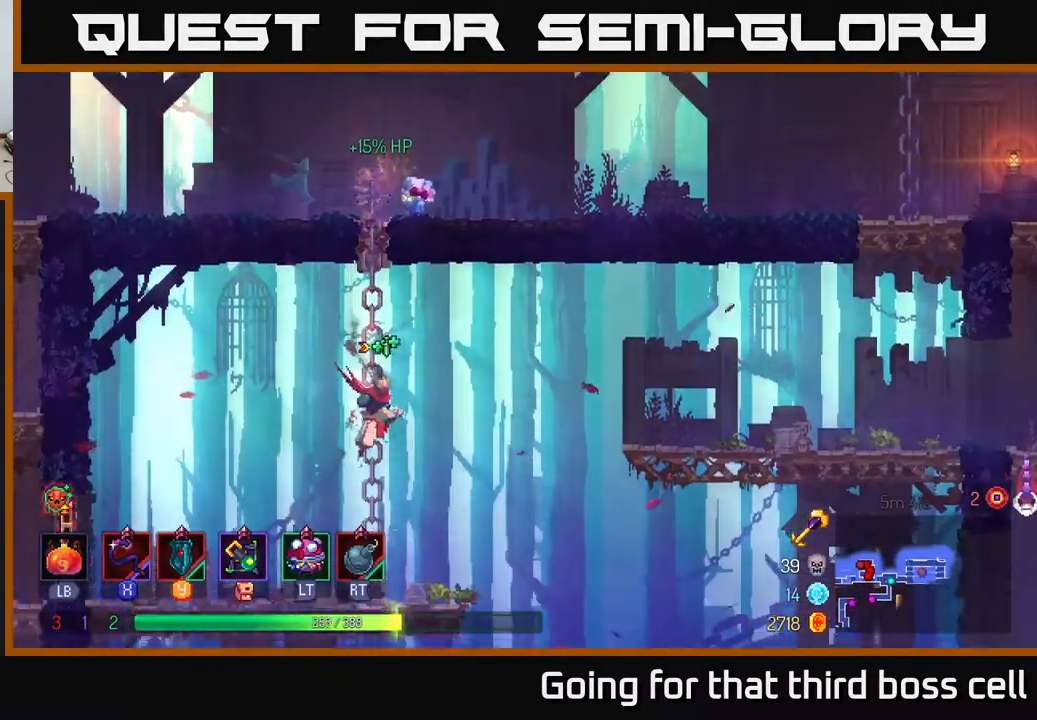
{"buttons": [], "left_stick": "center", "right_stick": "center", "events": [[83, "A", "up"], [283, "left_stick", "down"], [317, "A", "down"], [400, "A", "up"], [433, "left_stick", "center"]]}
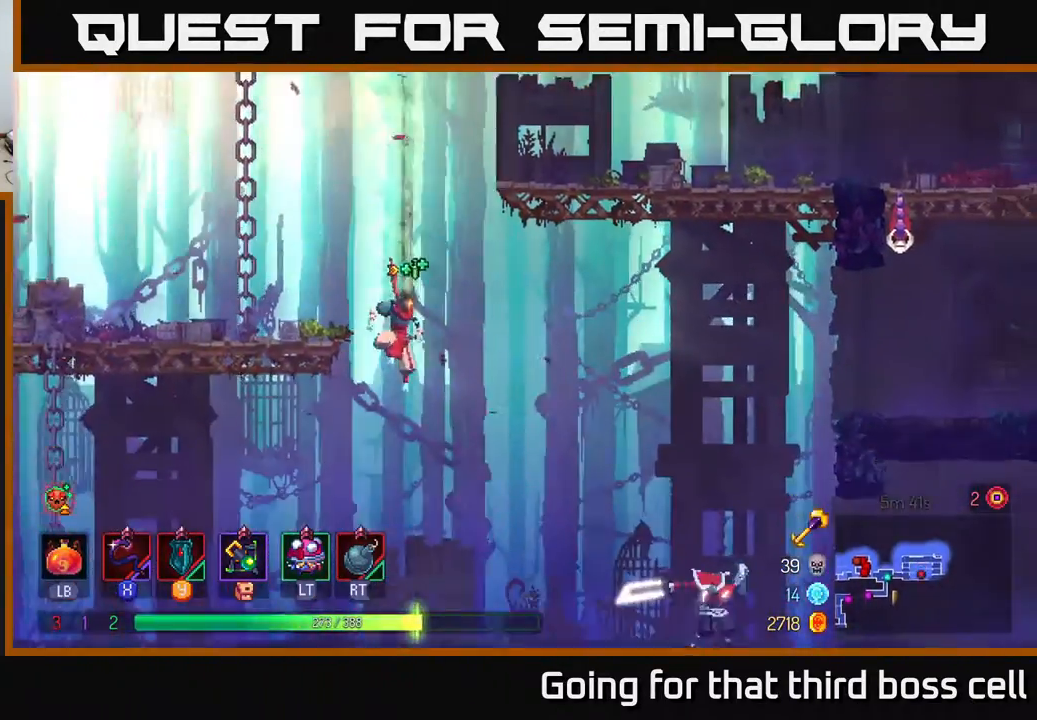
{"buttons": [], "left_stick": "right", "right_stick": "center", "events": [[433, "left_stick", "right"]]}
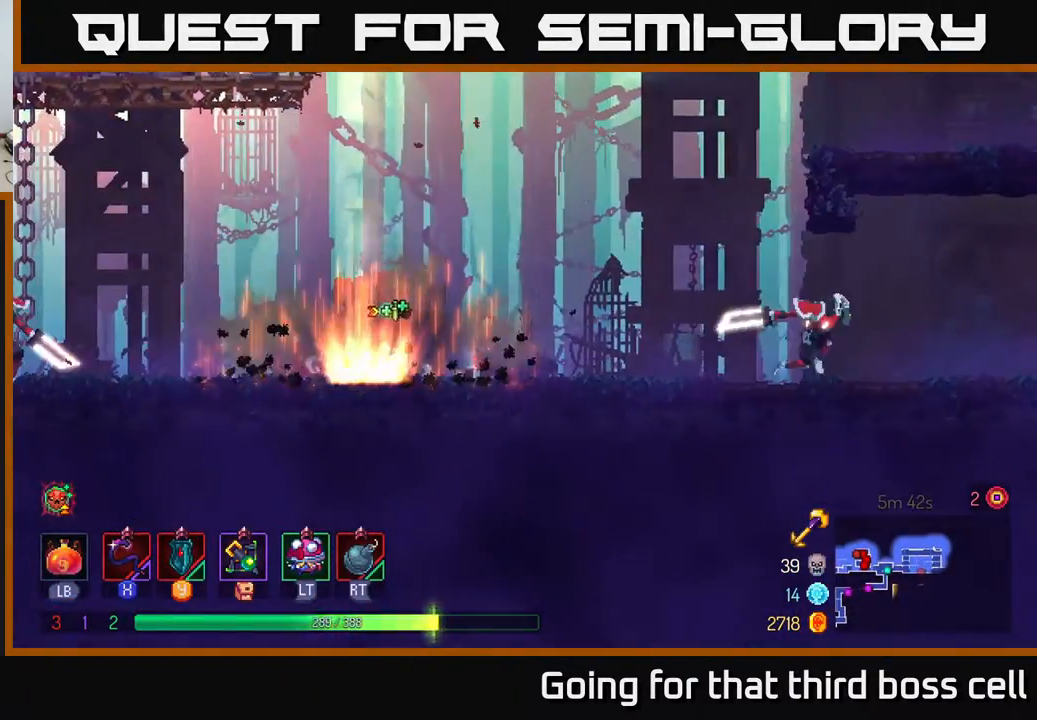
{"buttons": [], "left_stick": "right", "right_stick": "center", "events": []}
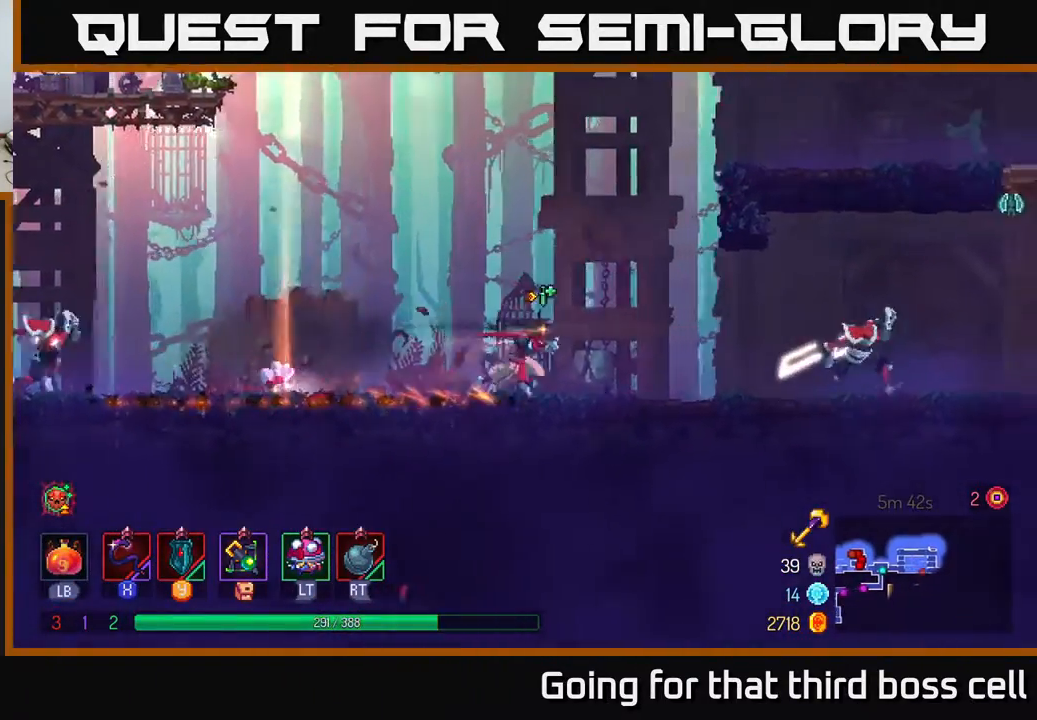
{"buttons": [], "left_stick": "center", "right_stick": "center", "events": [[100, "X", "down"], [150, "X", "up"], [500, "left_stick", "center"]]}
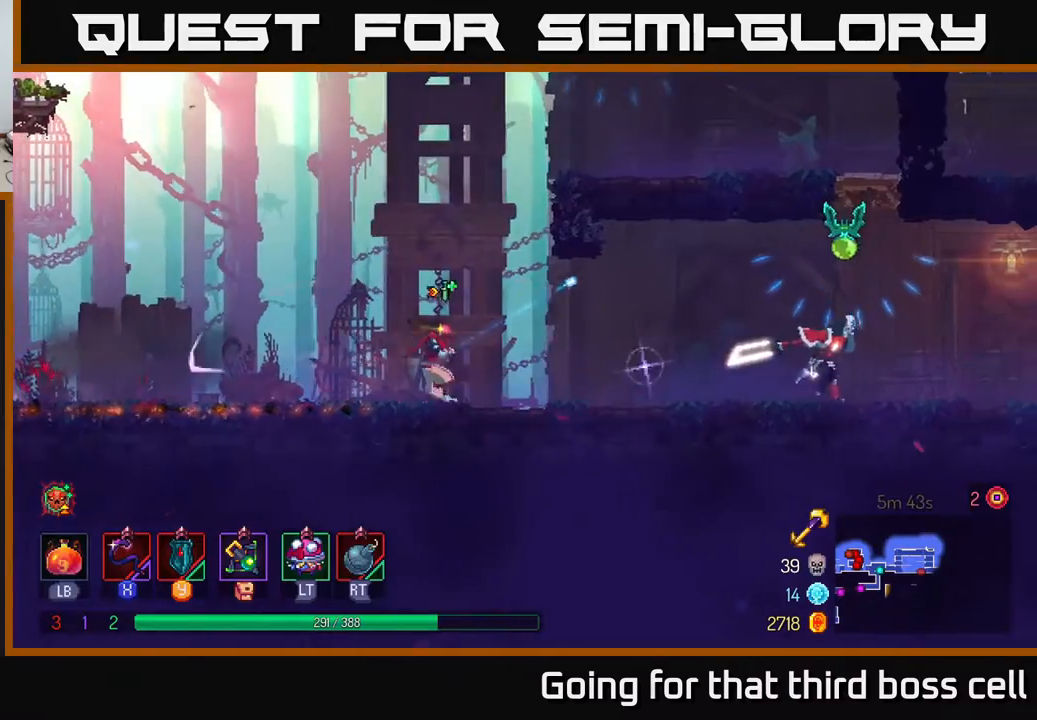
{"buttons": [], "left_stick": "left", "right_stick": "center", "events": [[33, "left_stick", "left"]]}
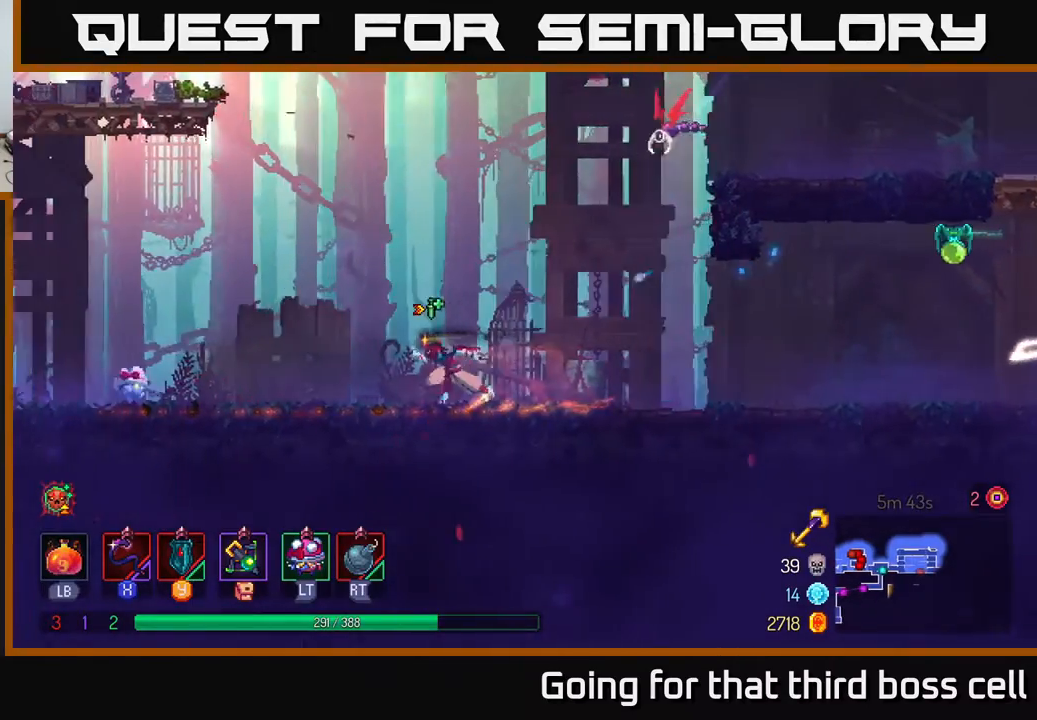
{"buttons": [], "left_stick": "left", "right_stick": "center", "events": [[150, "X", "down"], [250, "X", "up"]]}
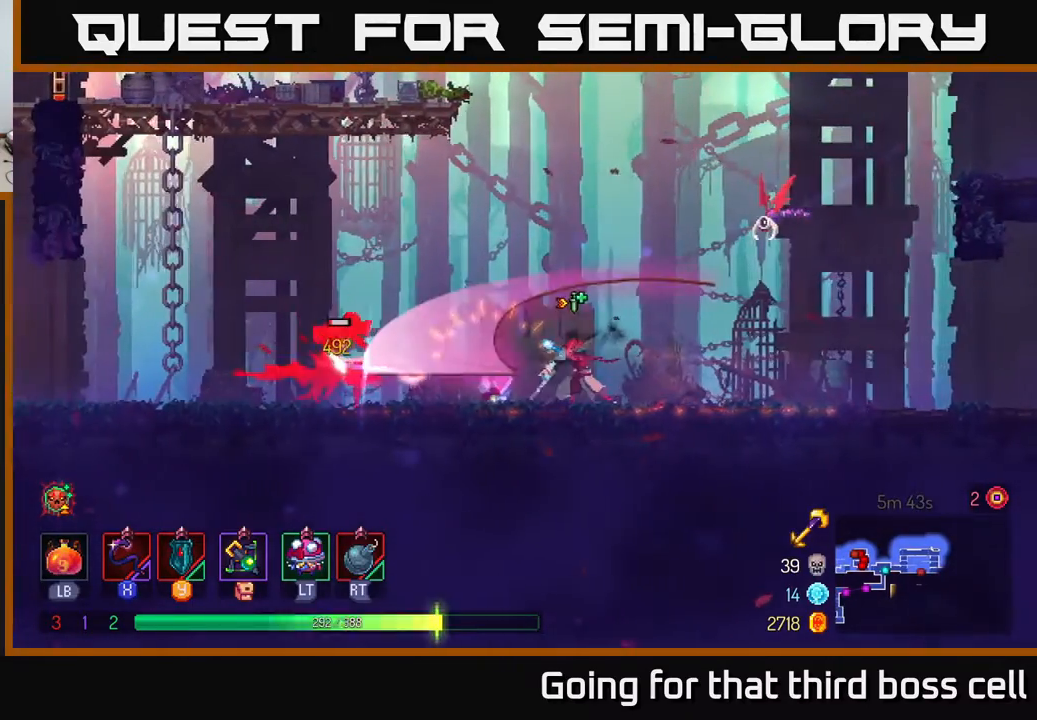
{"buttons": [], "left_stick": "left", "right_stick": "center", "events": [[350, "B", "down"], [467, "B", "up"]]}
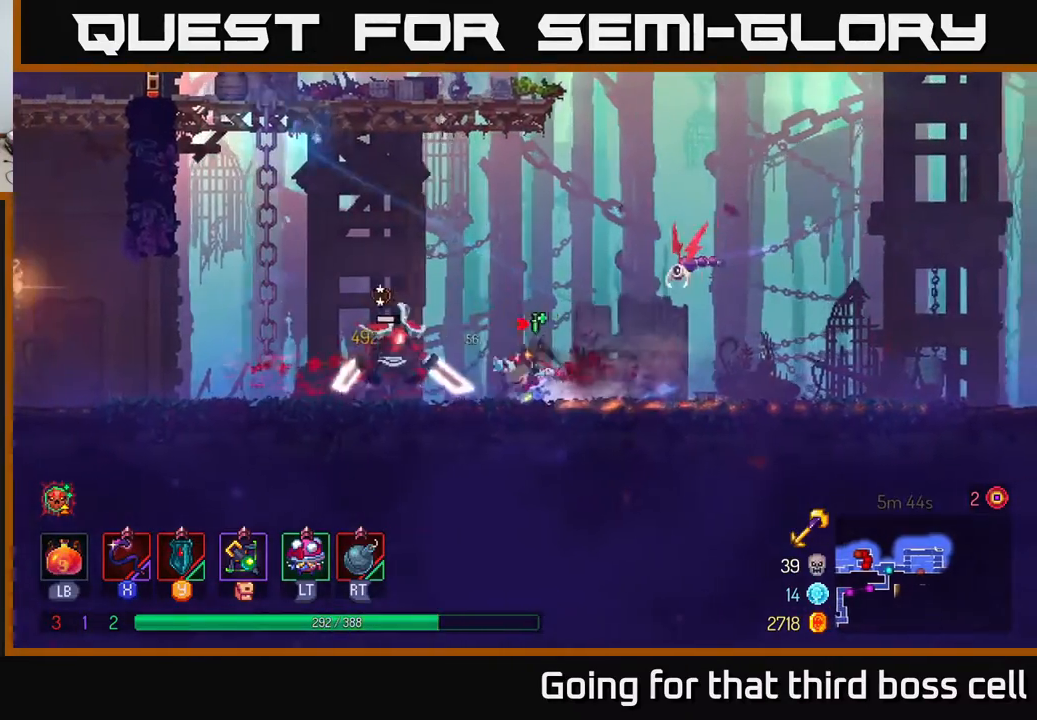
{"buttons": ["X"], "left_stick": "right", "right_stick": "center", "events": [[400, "left_stick", "right"], [433, "X", "down"]]}
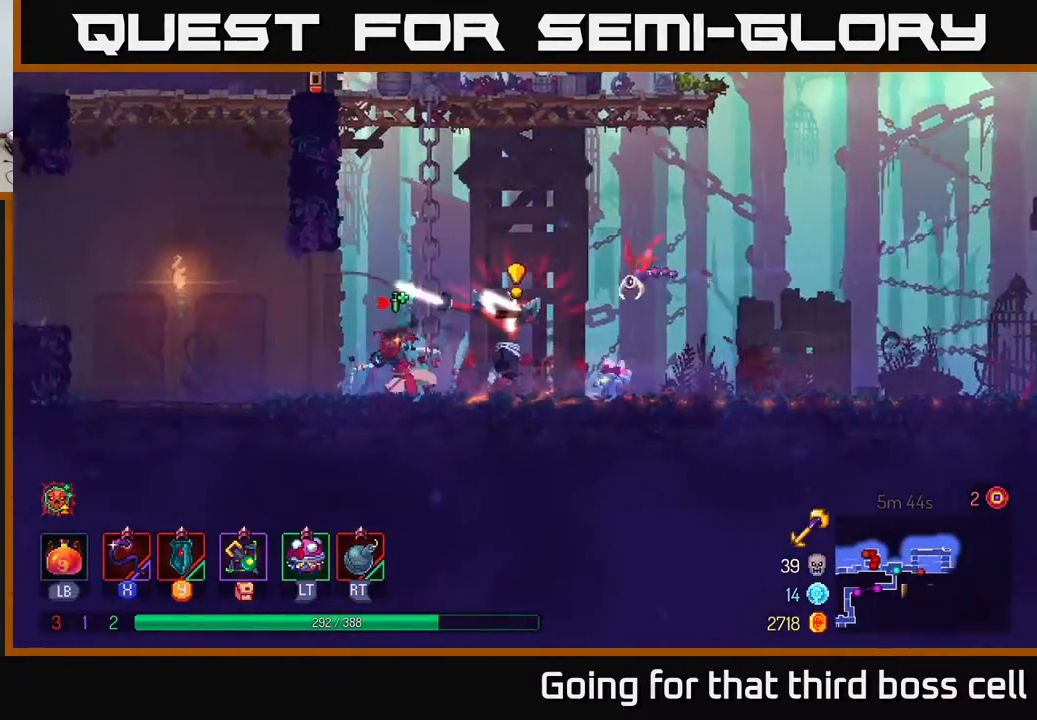
{"buttons": [], "left_stick": "right", "right_stick": "center", "events": [[17, "X", "up"], [133, "left_stick", "center"], [367, "left_stick", "right"]]}
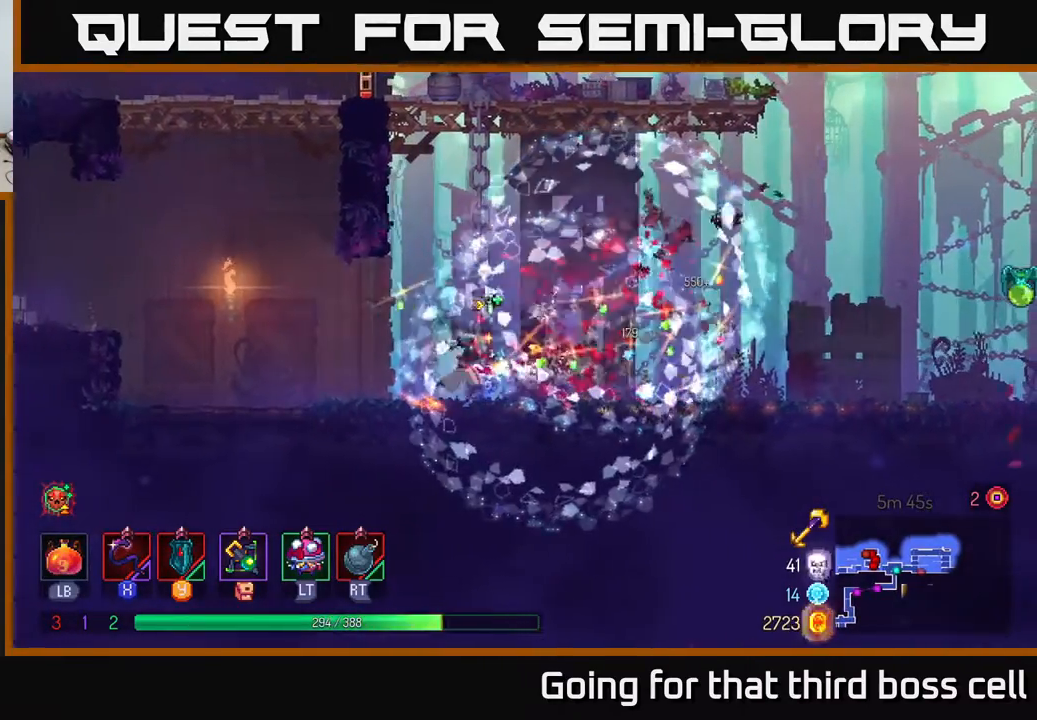
{"buttons": ["X"], "left_stick": "center", "right_stick": "center", "events": [[150, "B", "down"], [267, "B", "up"], [450, "X", "down"], [500, "left_stick", "center"]]}
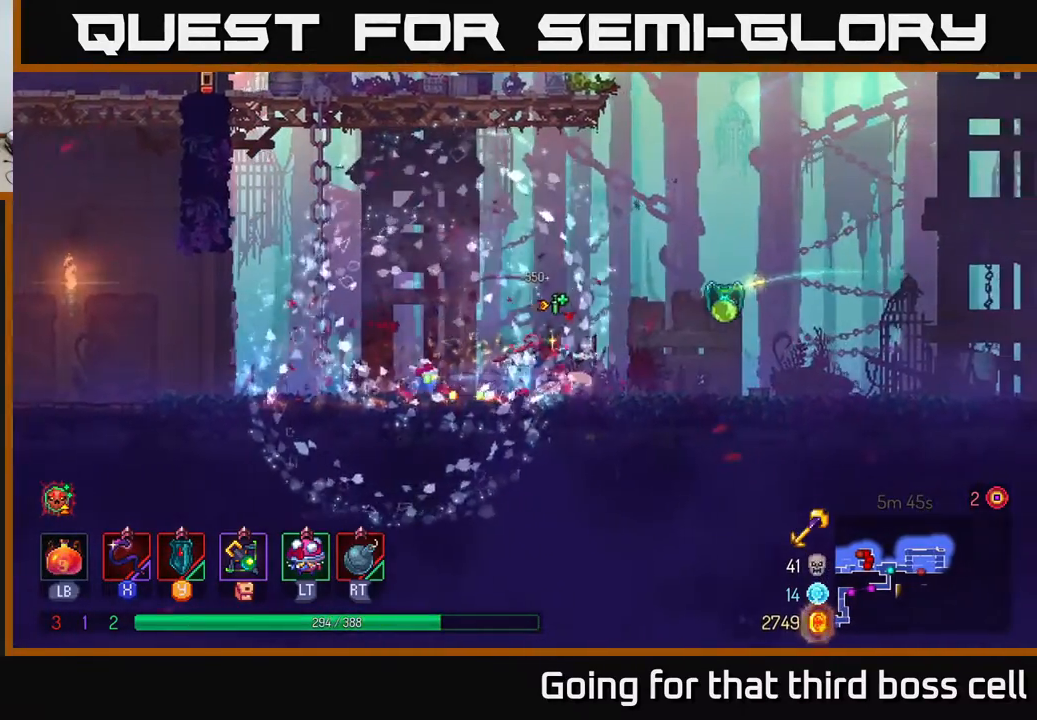
{"buttons": [], "left_stick": "right", "right_stick": "center", "events": [[33, "X", "up"], [250, "left_stick", "right"], [400, "B", "down"], [500, "B", "up"]]}
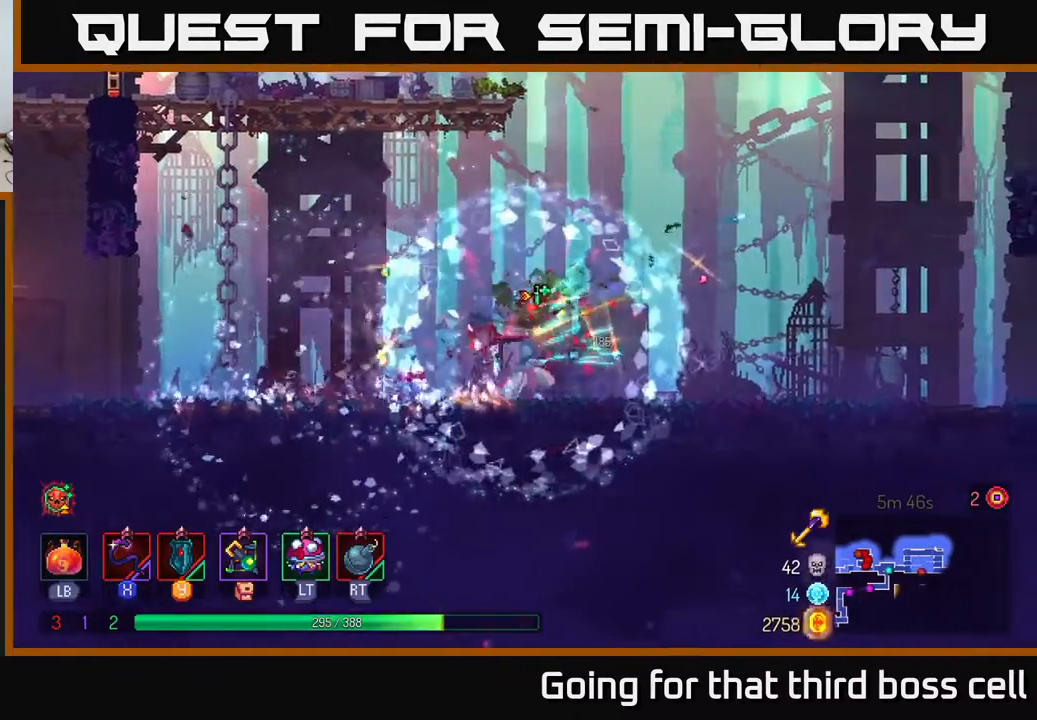
{"buttons": [], "left_stick": "right", "right_stick": "center", "events": []}
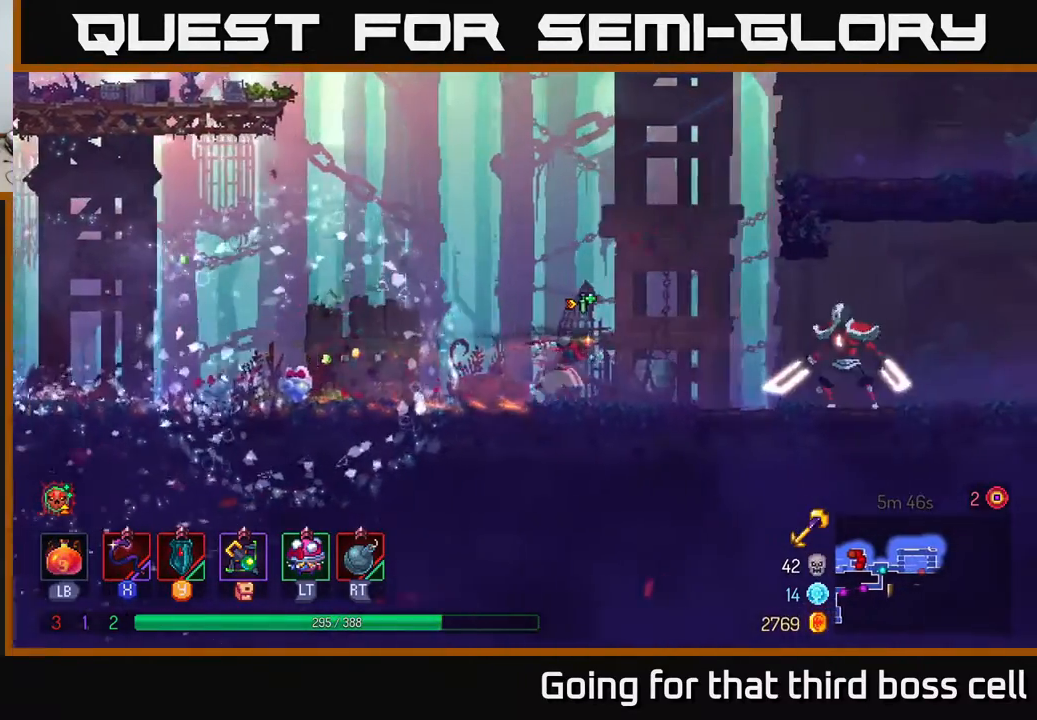
{"buttons": [], "left_stick": "center", "right_stick": "center", "events": [[83, "A", "down"], [117, "A", "up"], [117, "X", "down"], [183, "X", "up"], [450, "left_stick", "center"]]}
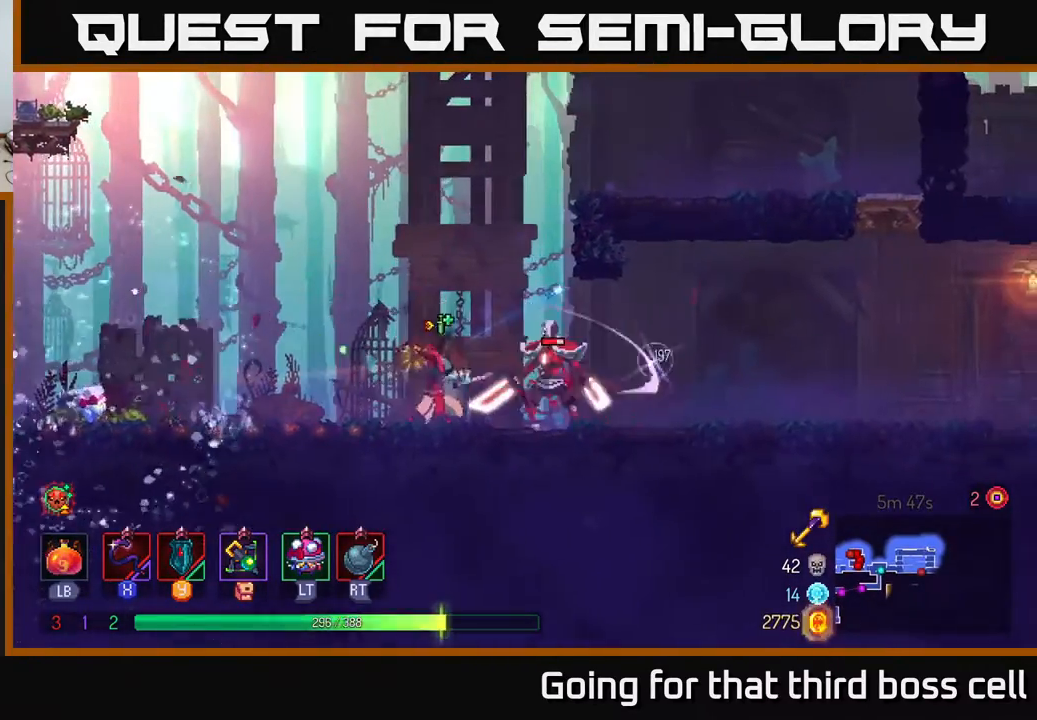
{"buttons": [], "left_stick": "right", "right_stick": "center", "events": [[183, "left_stick", "right"], [333, "B", "down"], [450, "B", "up"]]}
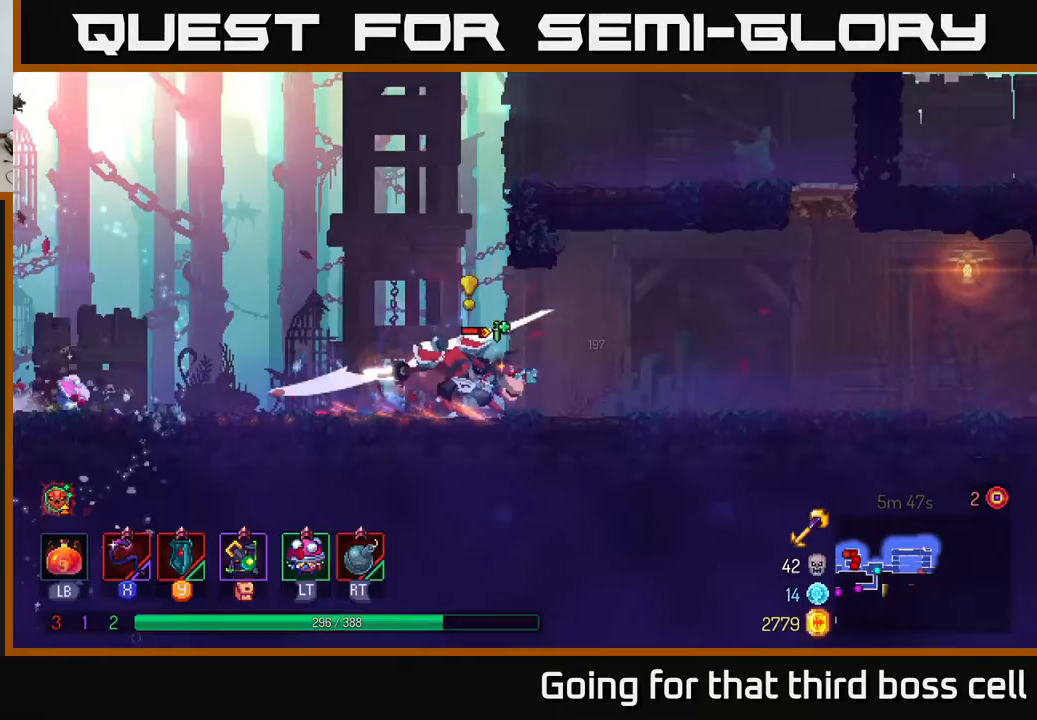
{"buttons": [], "left_stick": "center", "right_stick": "center", "events": [[83, "left_stick", "left"], [117, "X", "down"], [200, "X", "up"], [283, "left_stick", "center"]]}
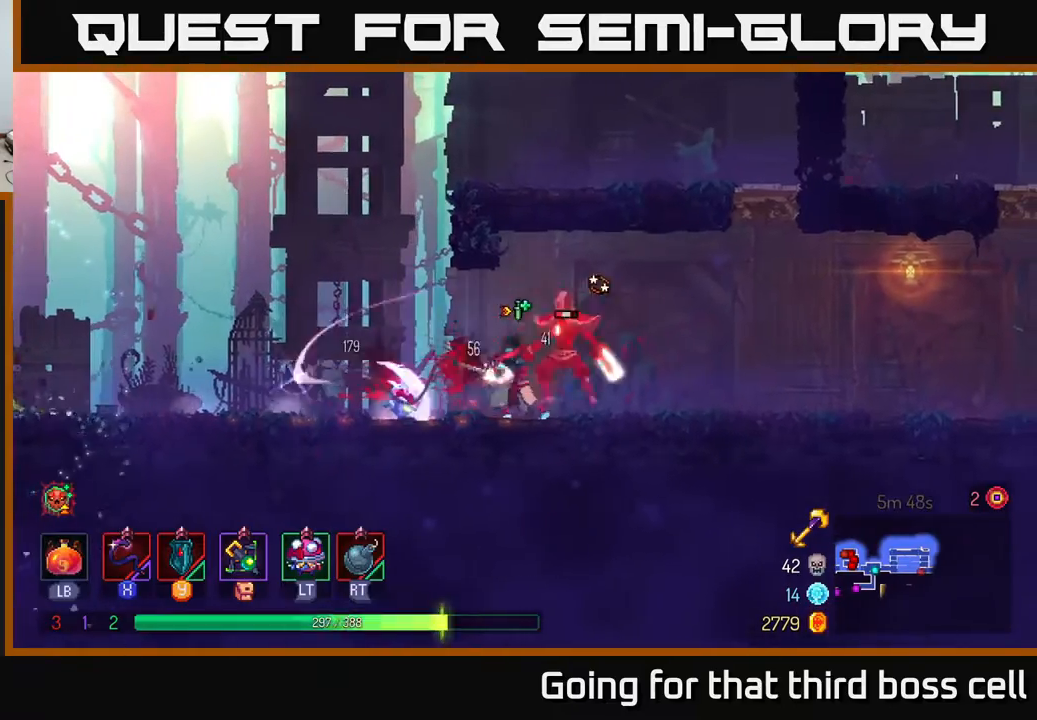
{"buttons": [], "left_stick": "right", "right_stick": "center", "events": [[167, "X", "down"], [283, "left_stick", "right"], [300, "X", "up"]]}
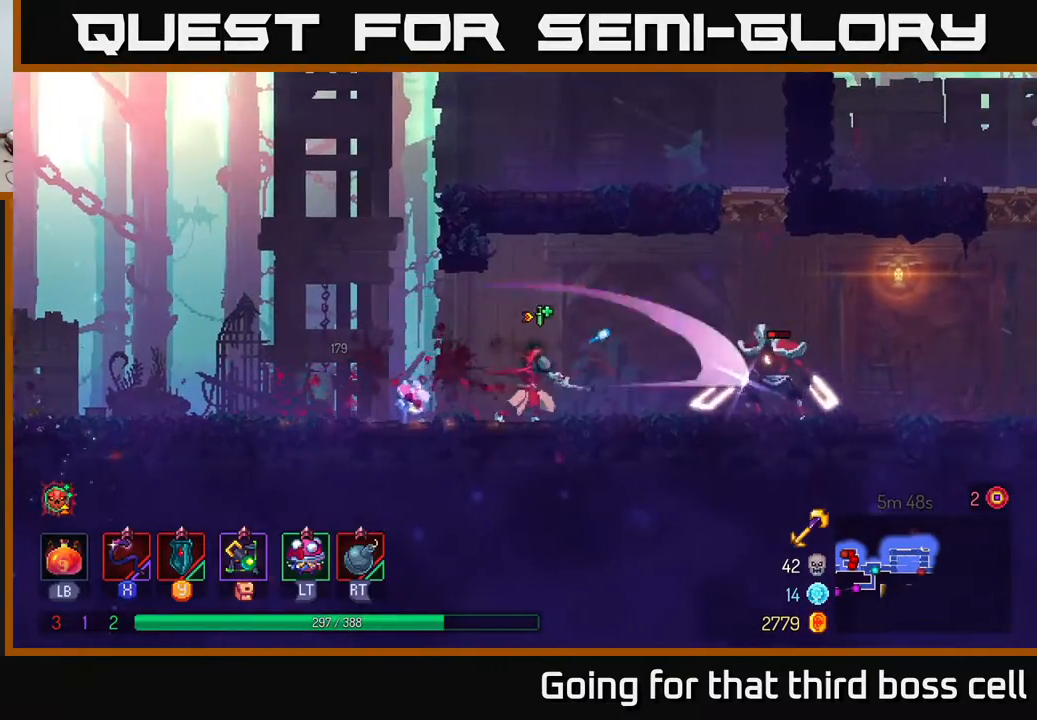
{"buttons": [], "left_stick": "center", "right_stick": "center", "events": [[250, "X", "down"], [317, "X", "up"], [367, "left_stick", "center"]]}
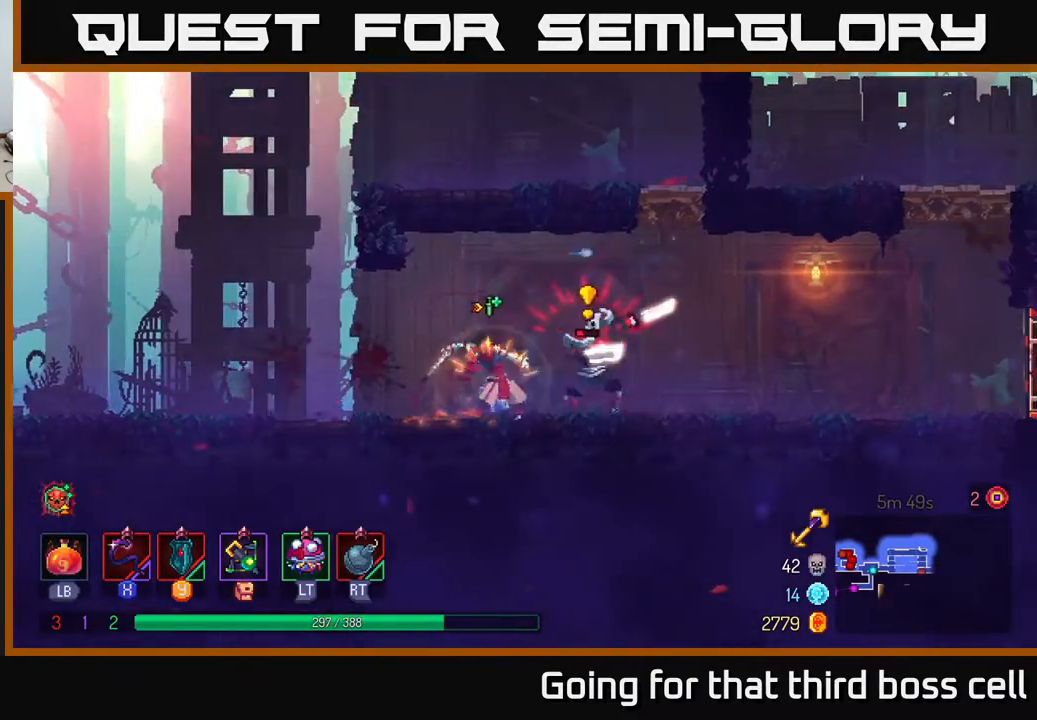
{"buttons": [], "left_stick": "right", "right_stick": "center", "events": [[100, "left_stick", "right"], [150, "B", "down"], [200, "B", "up"], [283, "B", "down"], [367, "B", "up"]]}
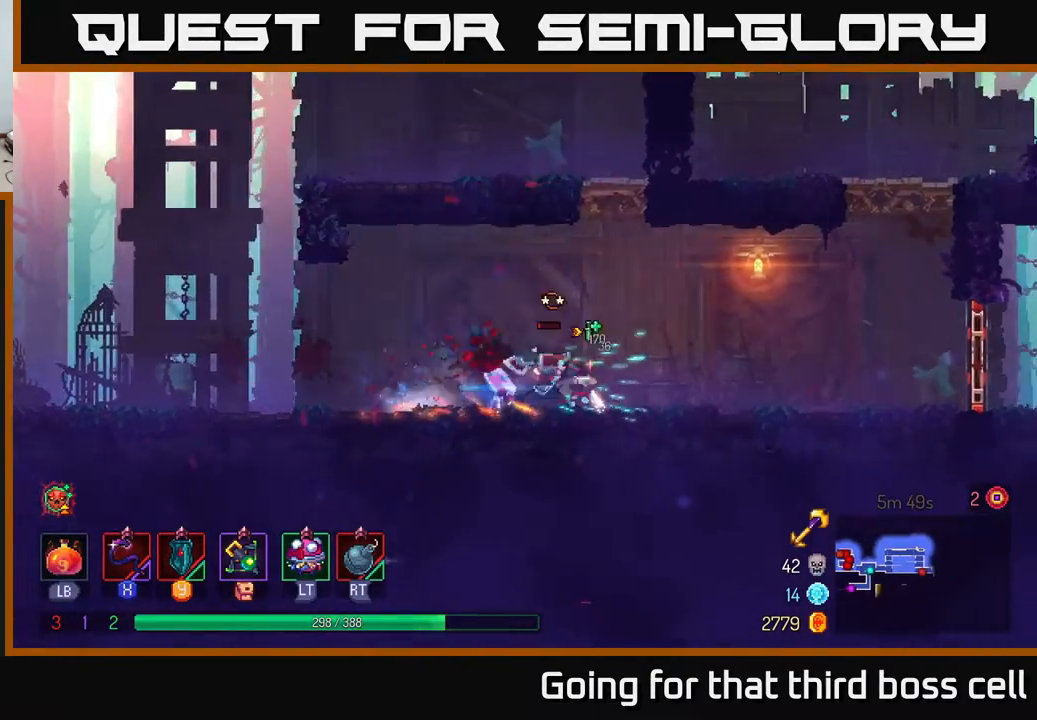
{"buttons": [], "left_stick": "center", "right_stick": "center", "events": [[200, "left_stick", "left"], [233, "X", "down"], [283, "X", "up"], [400, "left_stick", "center"]]}
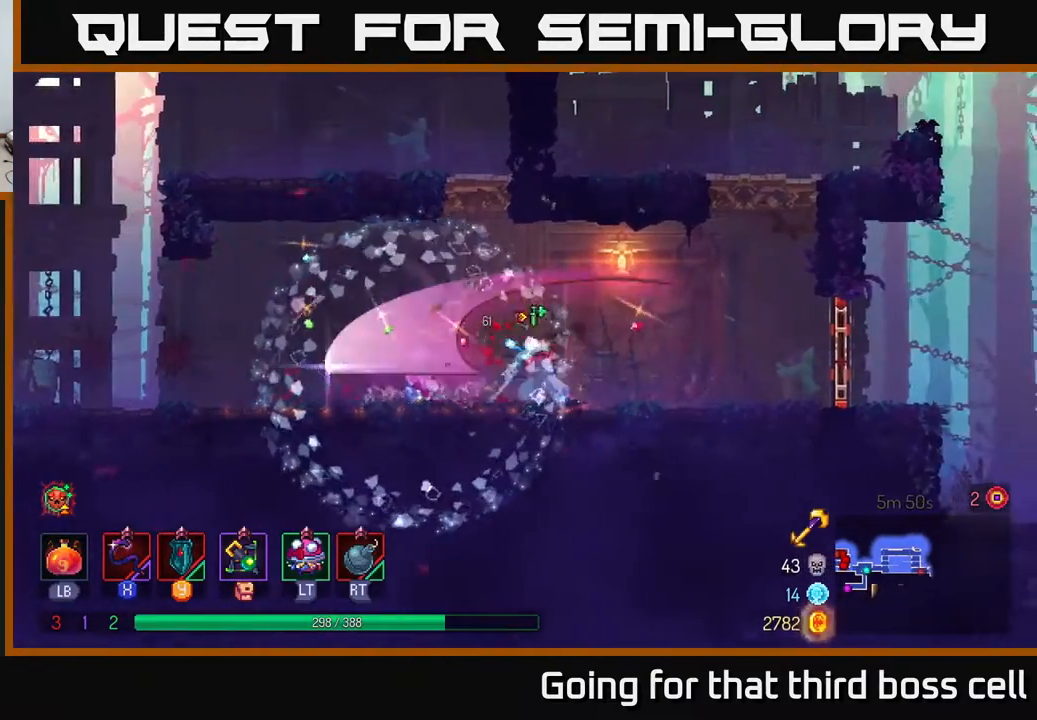
{"buttons": [], "left_stick": "right", "right_stick": "center", "events": [[67, "left_stick", "right"], [267, "A", "down"], [350, "A", "up"]]}
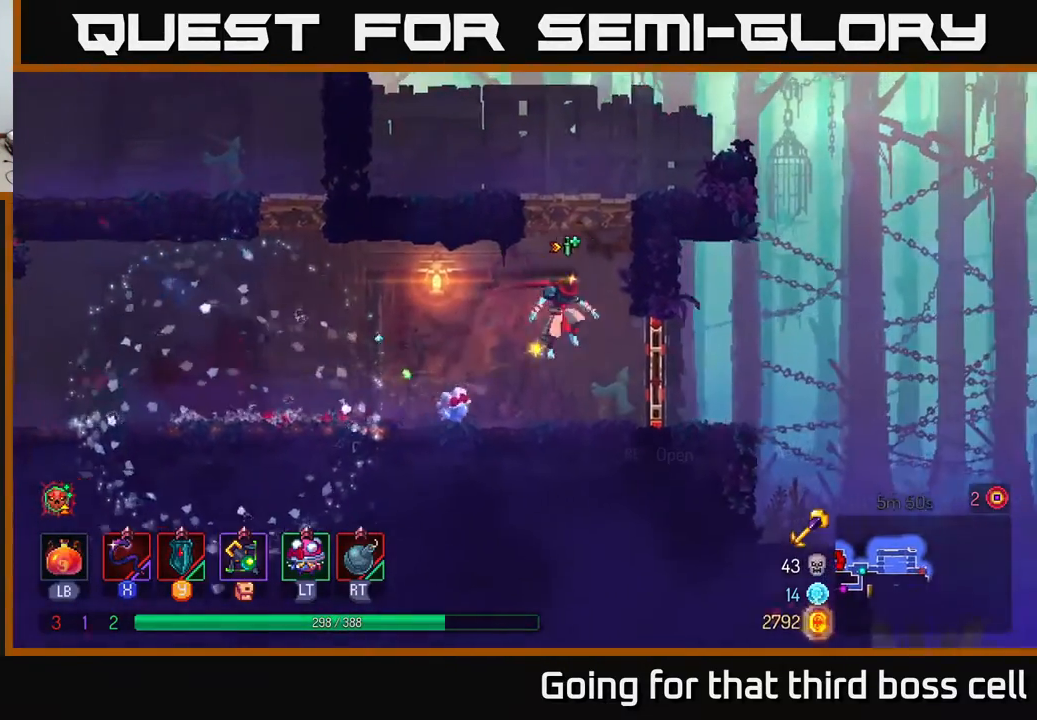
{"buttons": [], "left_stick": "up", "right_stick": "center", "events": [[217, "A", "down"], [250, "left_stick", "up"], [267, "R1", "down"], [350, "A", "up"], [350, "R1", "up"]]}
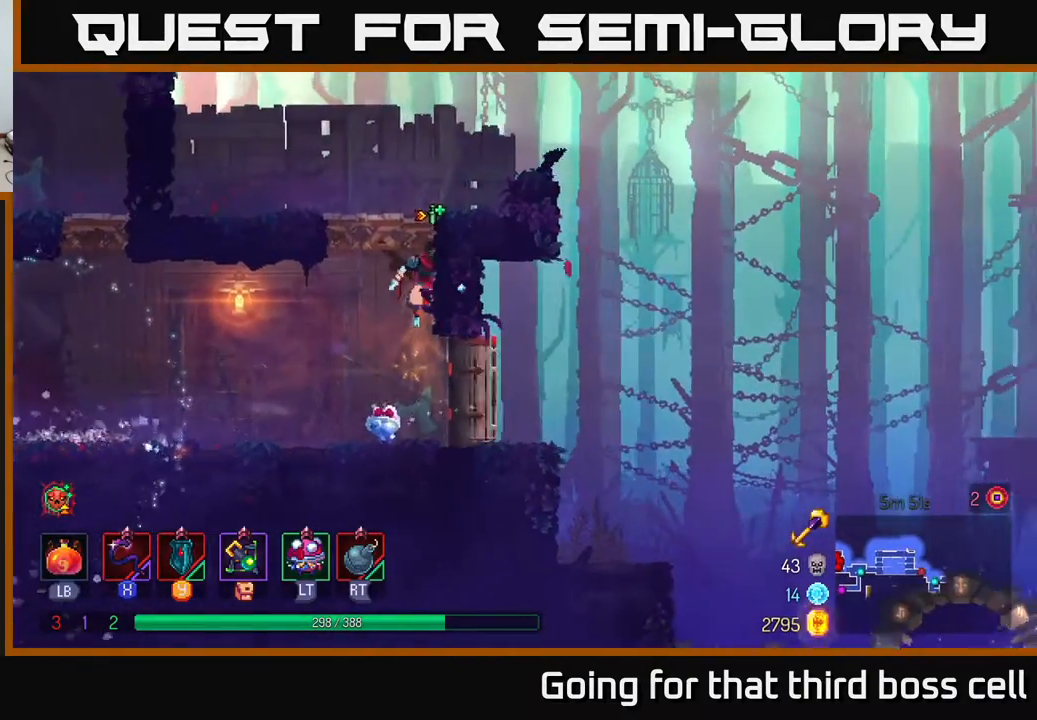
{"buttons": [], "left_stick": "right", "right_stick": "center", "events": [[483, "left_stick", "right"]]}
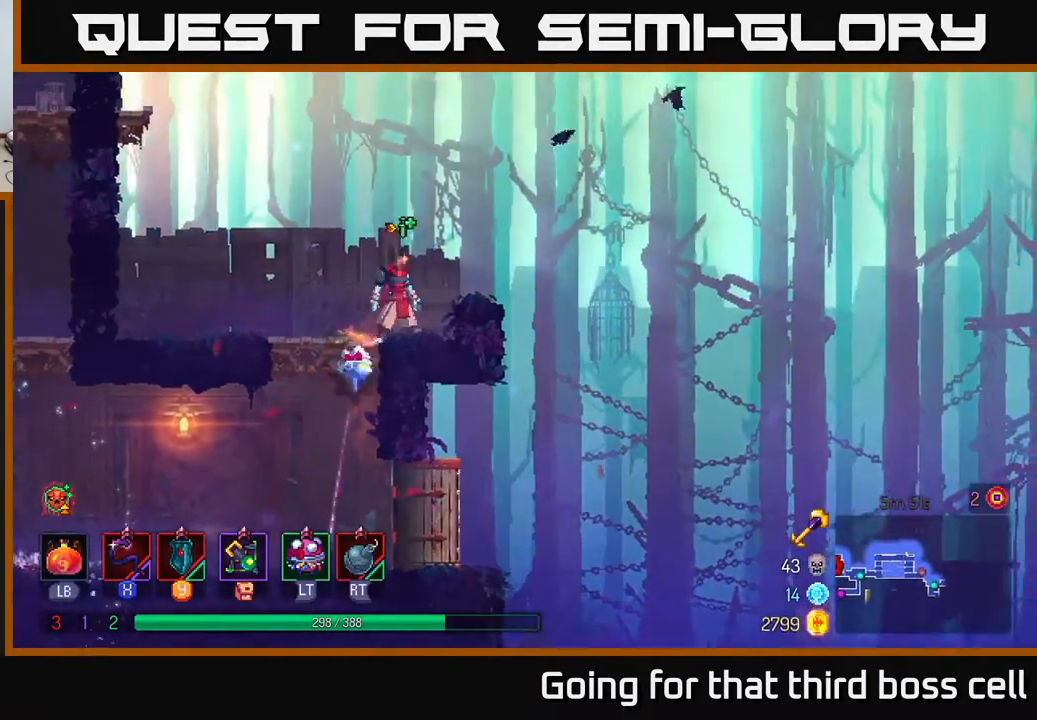
{"buttons": ["A"], "left_stick": "down", "right_stick": "center", "events": [[33, "A", "down"], [133, "A", "up"], [450, "left_stick", "down"], [500, "A", "down"]]}
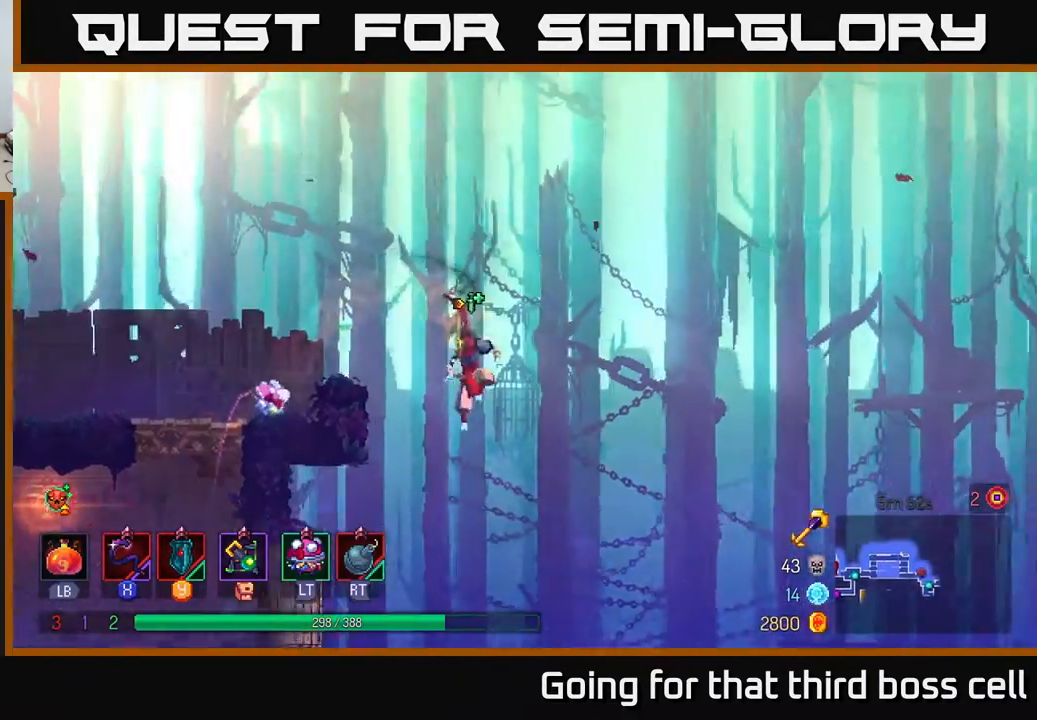
{"buttons": [], "left_stick": "center", "right_stick": "center", "events": [[83, "A", "up"], [133, "left_stick", "center"]]}